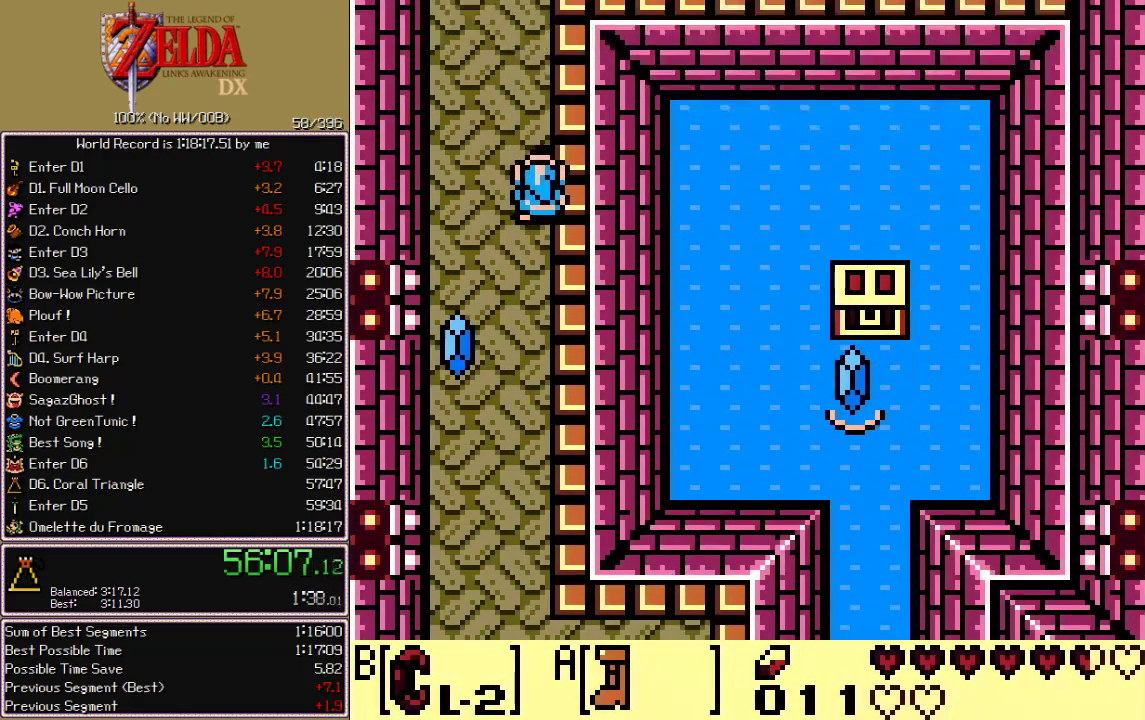
Gameplay with a controller; each line is a JSON object with the inputs held at the frame after it. "events" lists button and stick changes between this image and that frame as [ms after this image, input, new state], when the widget could be followed in between. Not read: CIRCLE CROSS L3 R3 START X.
{"buttons": ["DPAD_UP"]}
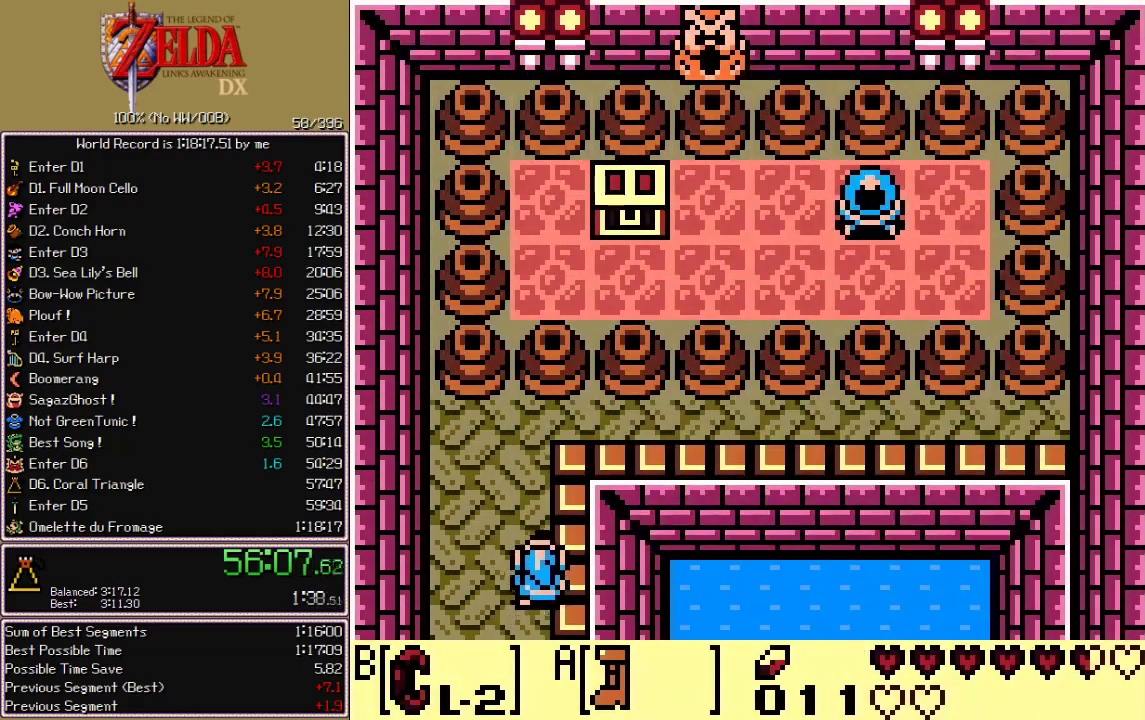
{"buttons": ["A", "DPAD_RIGHT"], "events": [[33, "A", "down"], [467, "DPAD_RIGHT", "down"], [483, "DPAD_UP", "up"]]}
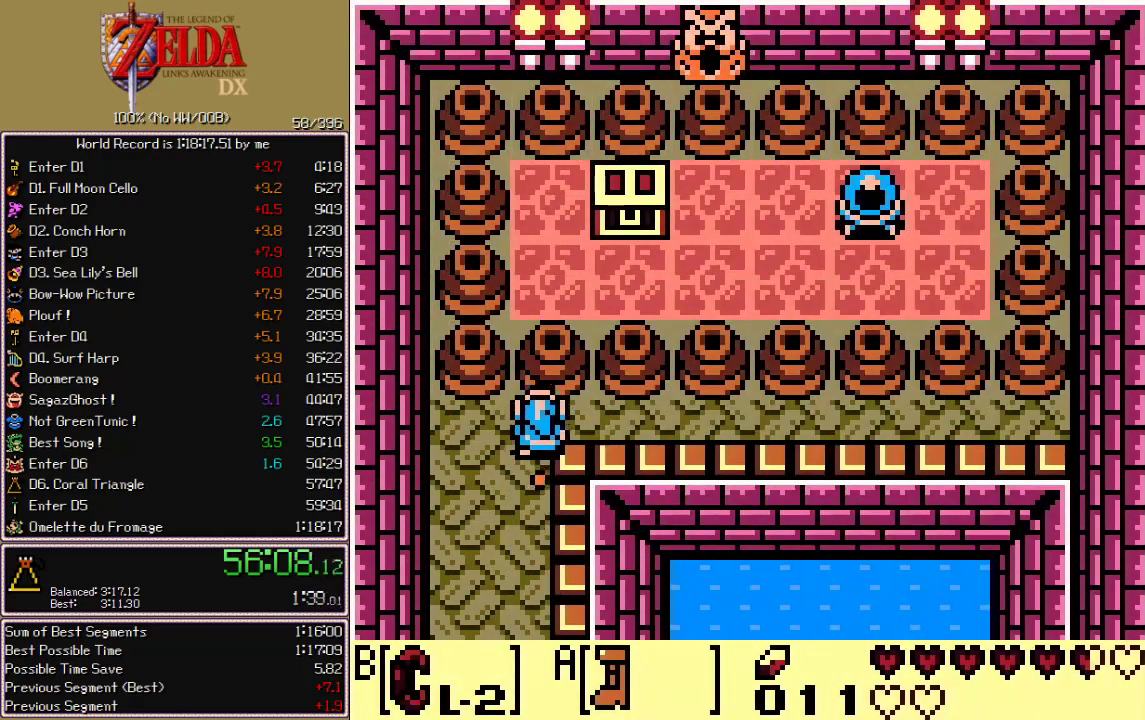
{"buttons": ["B", "DPAD_DOWN"], "events": [[167, "DPAD_UP", "down"], [183, "A", "up"], [183, "DPAD_RIGHT", "up"], [300, "B", "down"], [317, "DPAD_UP", "up"], [383, "DPAD_DOWN", "down"]]}
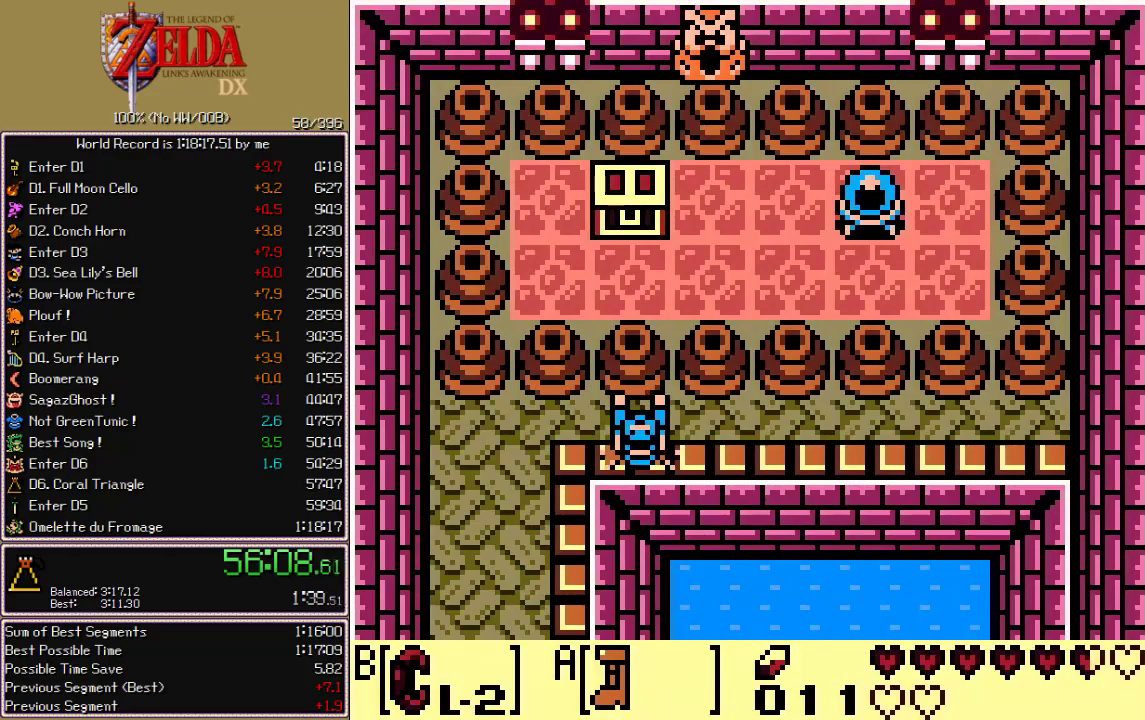
{"buttons": ["DPAD_LEFT"], "events": [[83, "DPAD_DOWN", "up"], [133, "B", "up"], [250, "B", "down"], [317, "DPAD_LEFT", "down"], [333, "B", "up"]]}
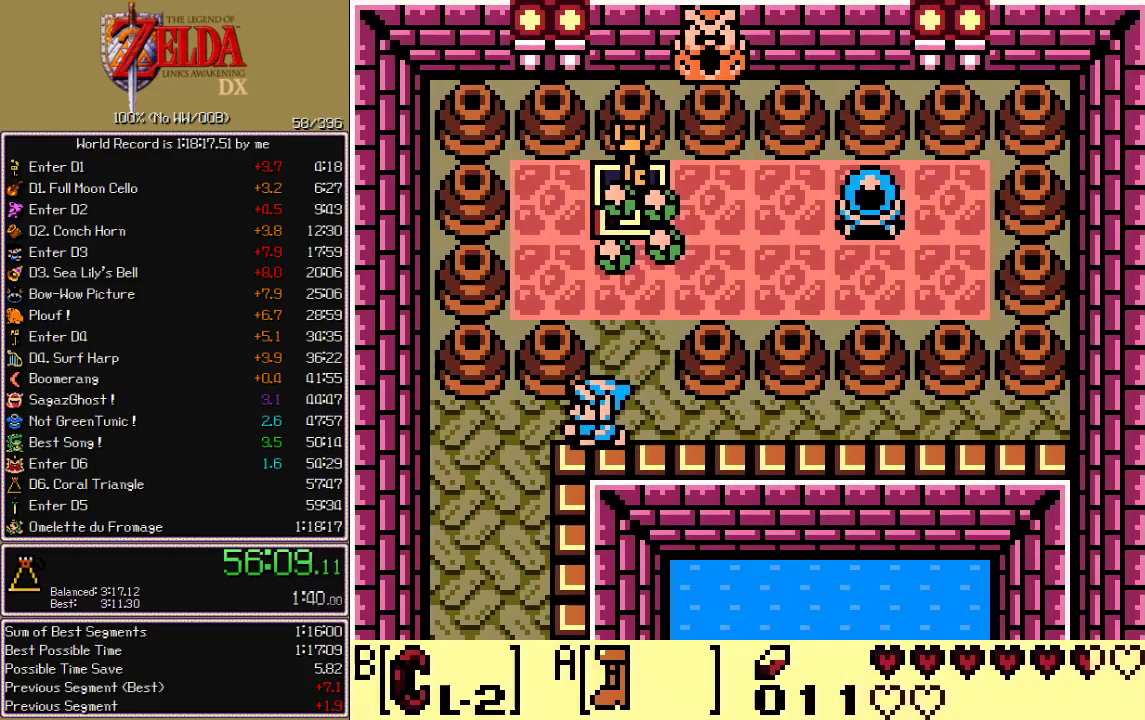
{"buttons": [], "events": [[50, "DPAD_LEFT", "up"], [167, "A", "down"], [167, "B", "down"], [167, "SELECT", "down"], [400, "A", "up"], [400, "B", "up"], [417, "SELECT", "up"]]}
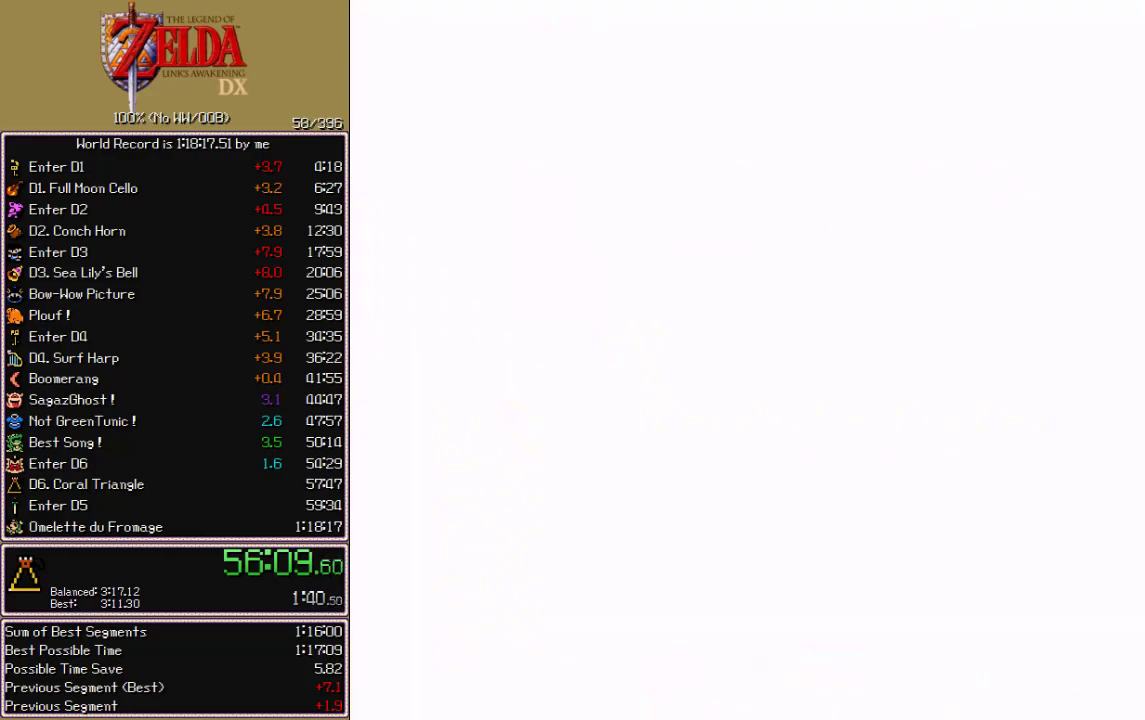
{"buttons": [], "events": []}
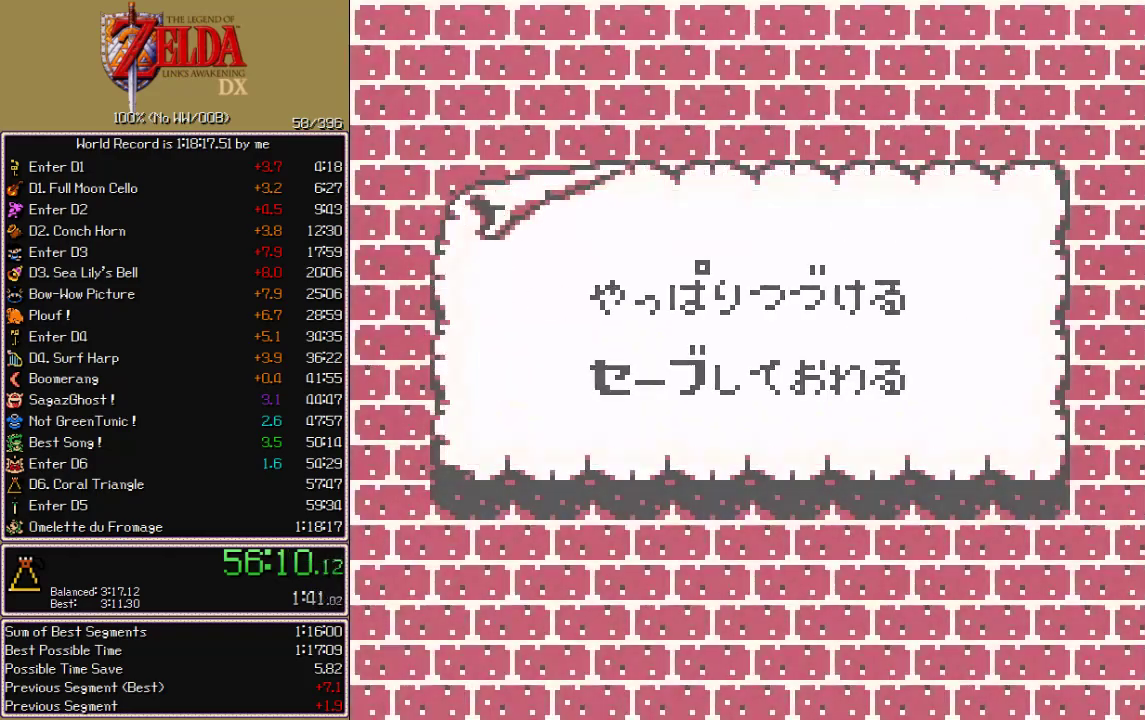
{"buttons": ["A", "DPAD_LEFT"], "events": [[33, "DPAD_LEFT", "down"], [133, "A", "down"]]}
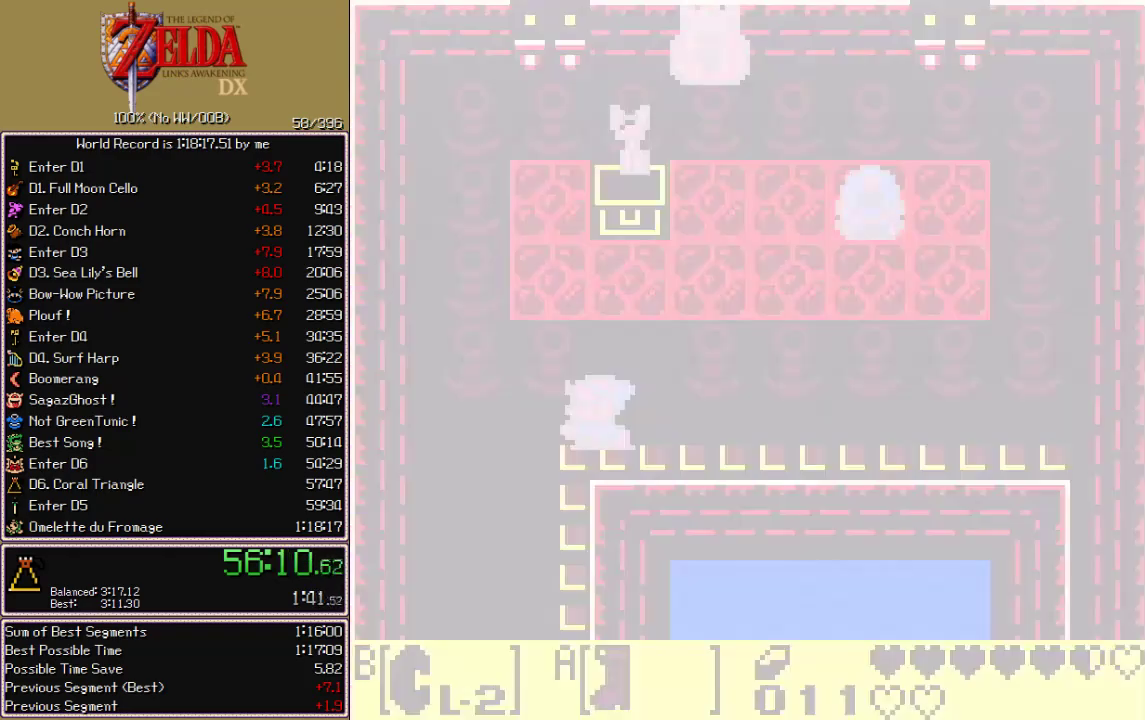
{"buttons": ["A", "DPAD_DOWN"], "events": [[433, "DPAD_DOWN", "down"], [433, "DPAD_LEFT", "up"]]}
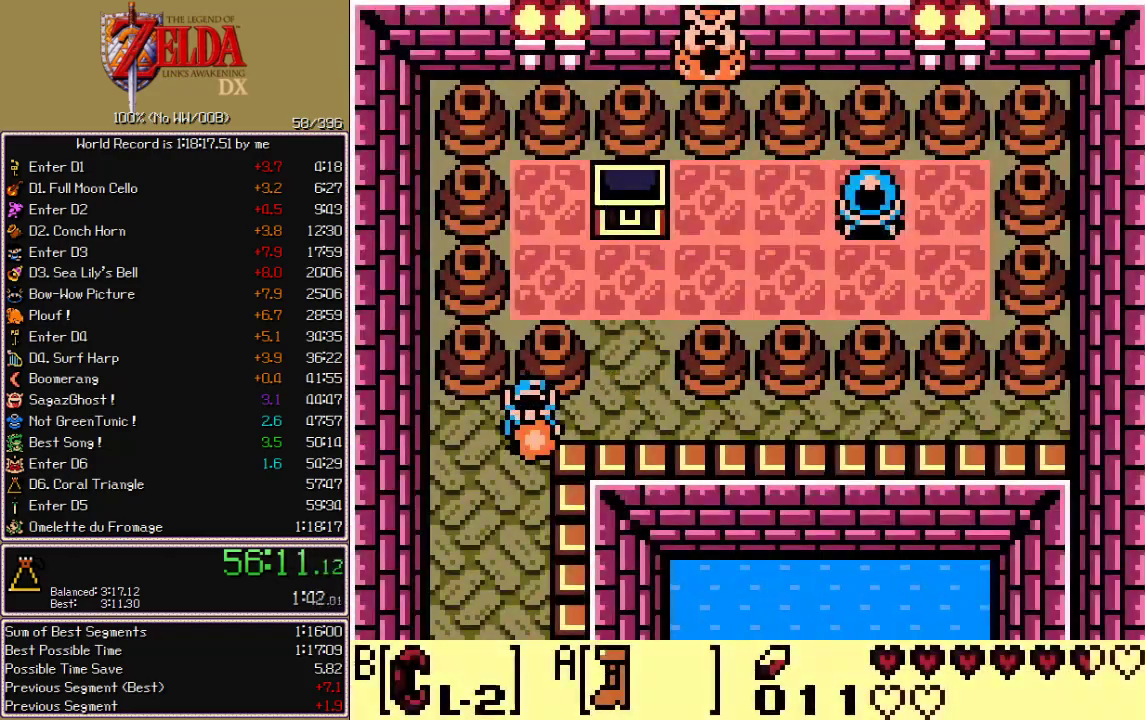
{"buttons": ["A", "DPAD_DOWN"], "events": [[67, "DPAD_LEFT", "down"], [233, "DPAD_LEFT", "up"]]}
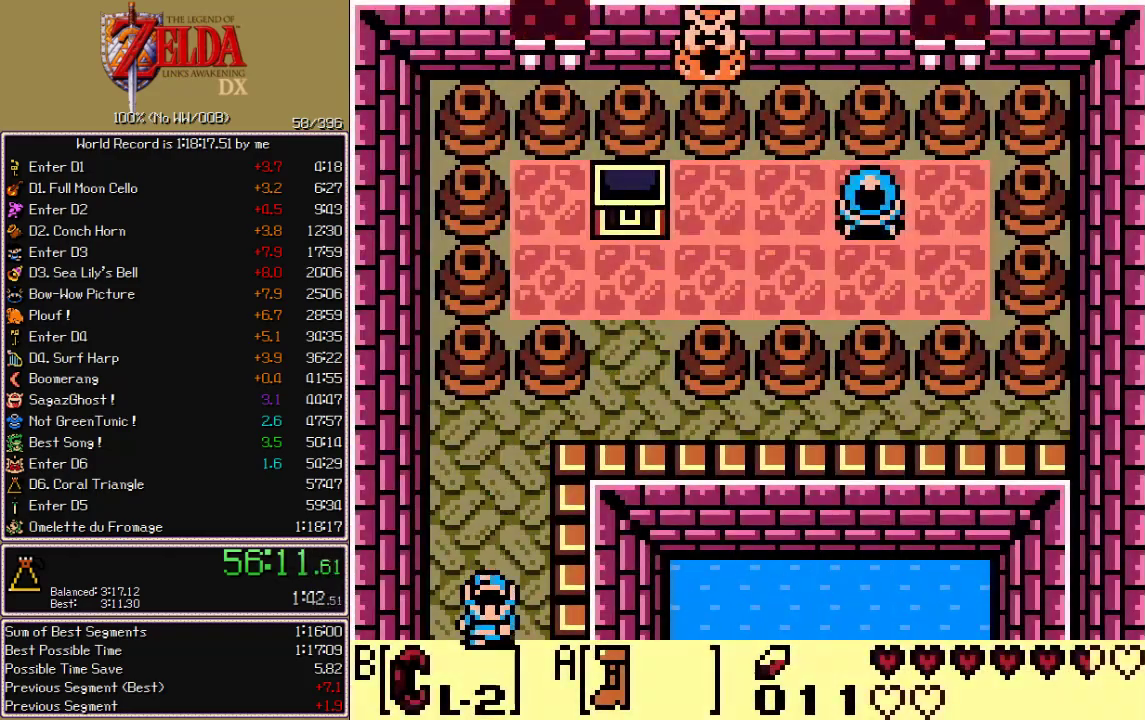
{"buttons": ["A", "DPAD_DOWN"]}
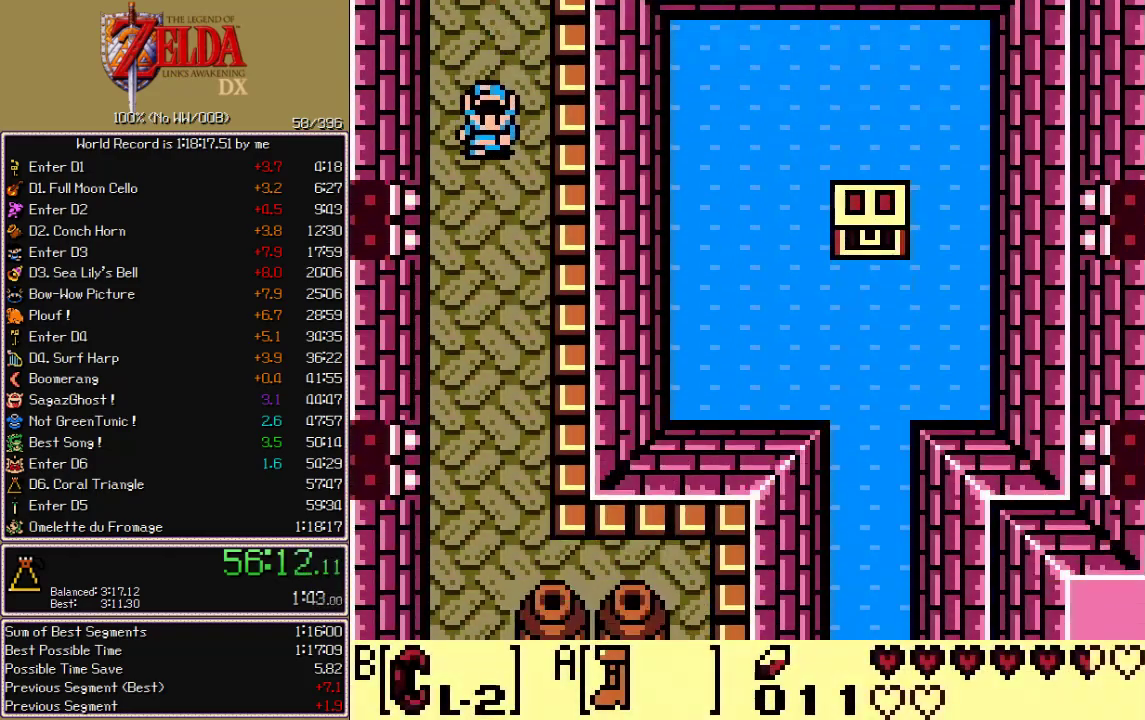
{"buttons": ["A", "DPAD_DOWN"]}
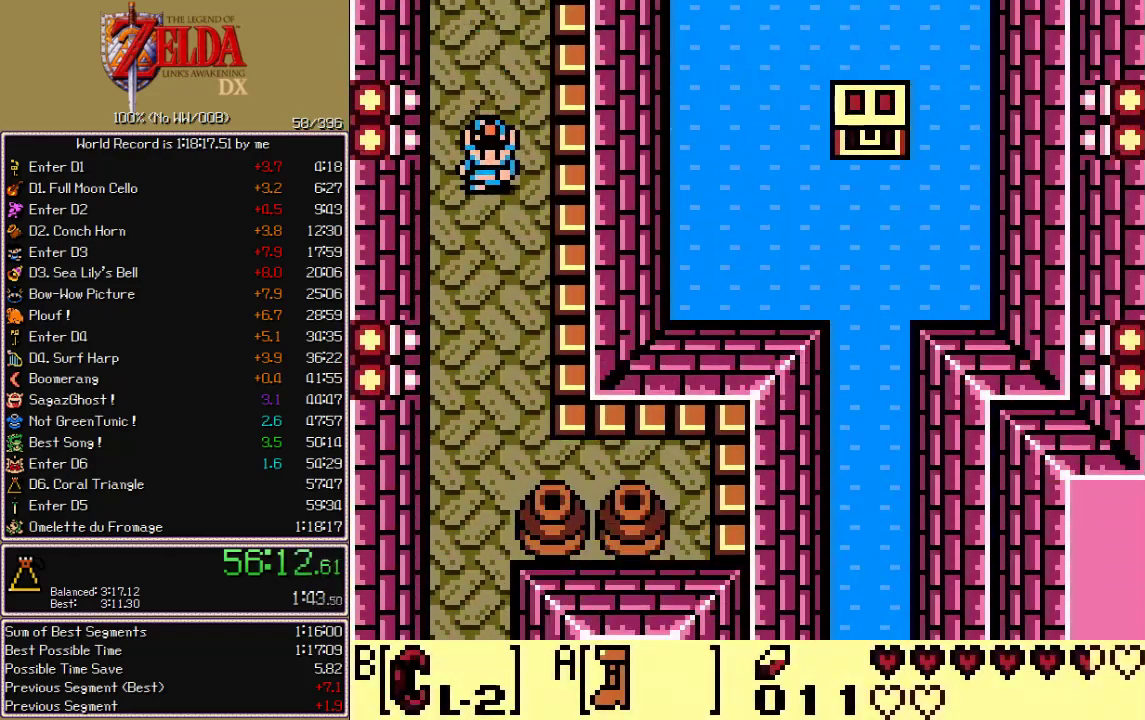
{"buttons": ["A", "DPAD_DOWN"], "events": []}
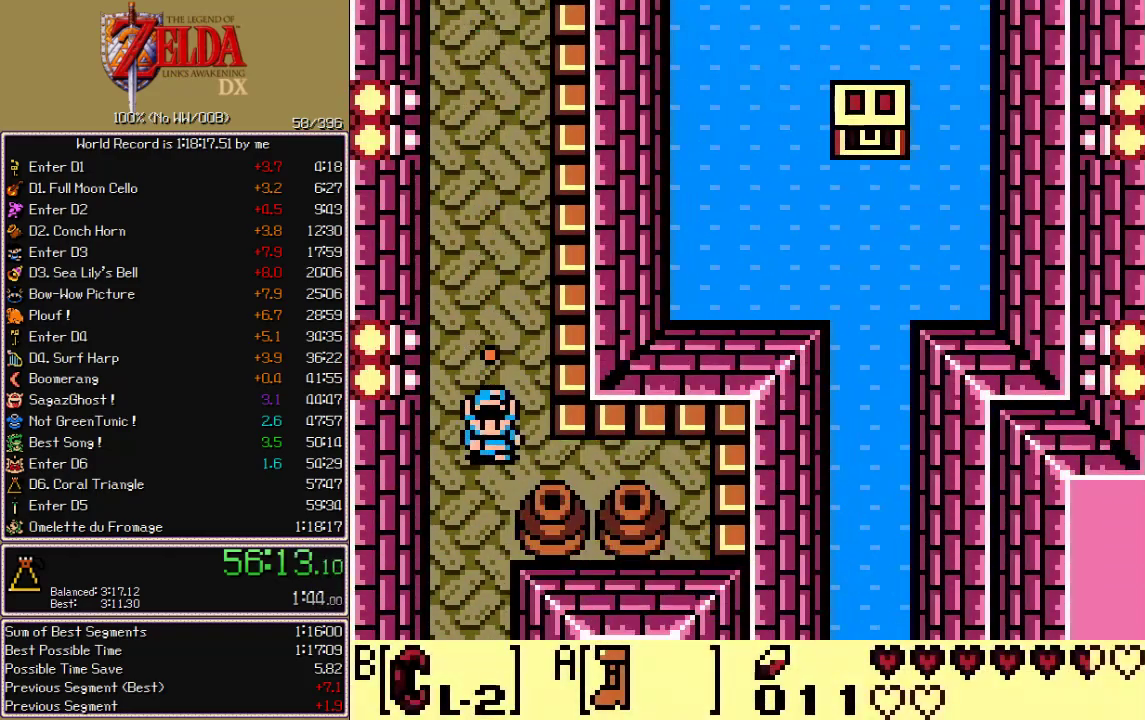
{"buttons": ["DPAD_RIGHT"]}
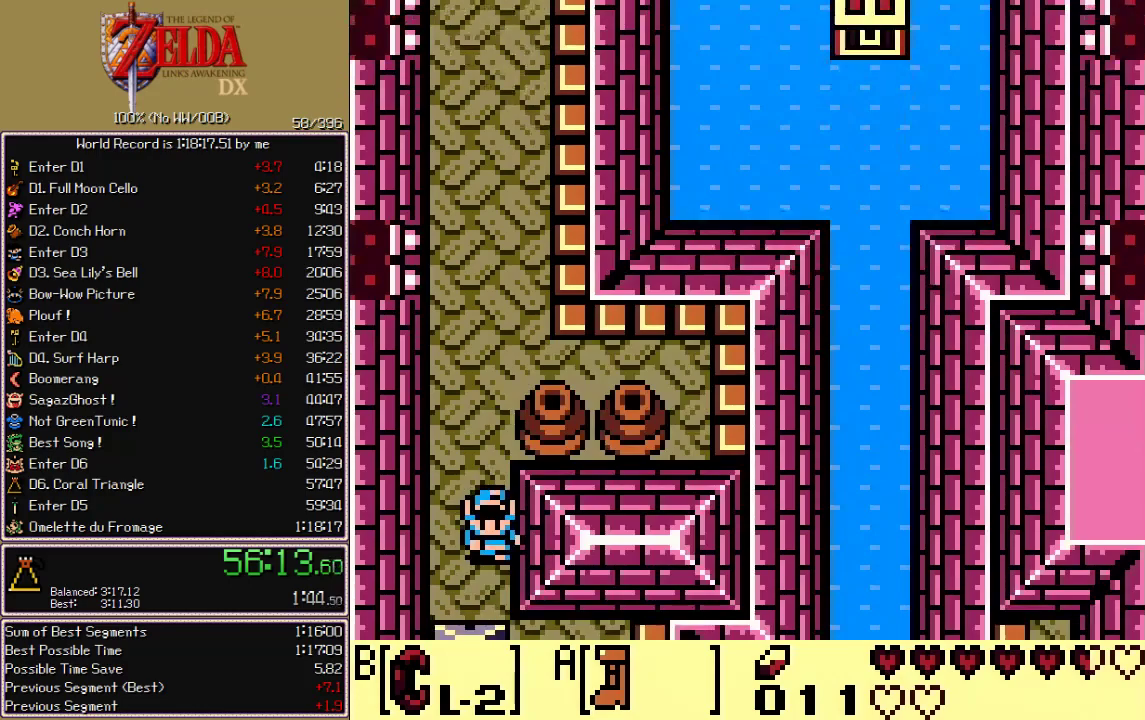
{"buttons": ["DPAD_RIGHT"], "events": []}
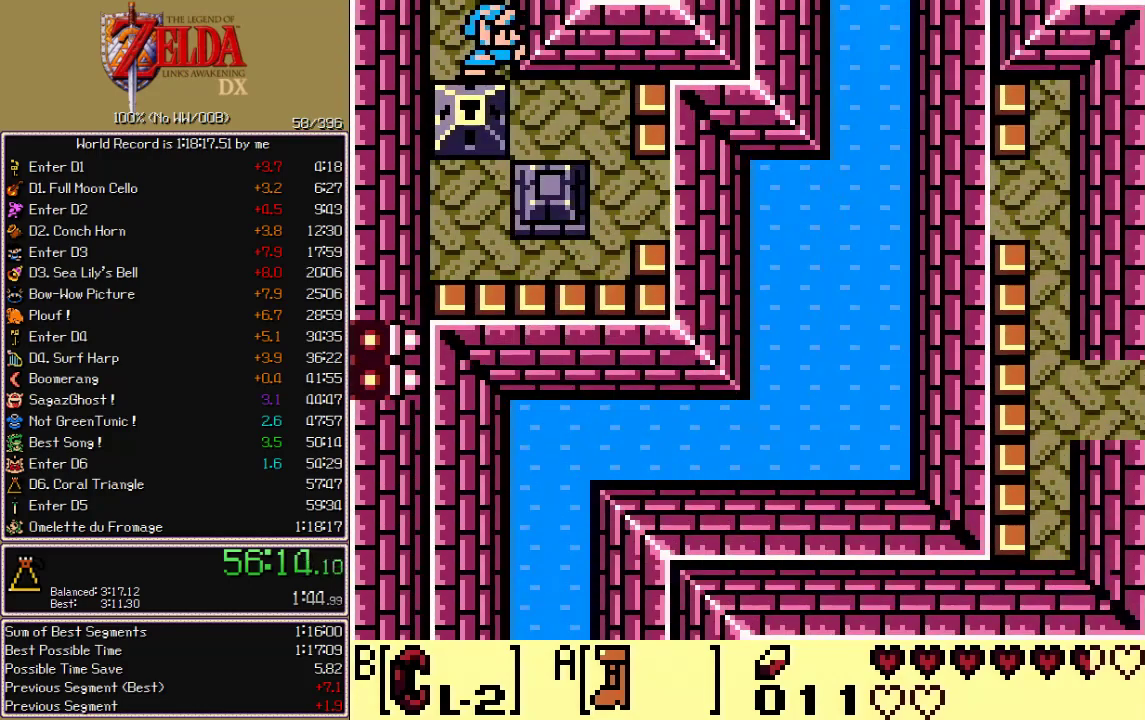
{"buttons": ["B"], "events": [[150, "B", "down"], [150, "DPAD_RIGHT", "up"], [217, "B", "up"], [267, "B", "down"], [317, "B", "up"], [483, "B", "down"]]}
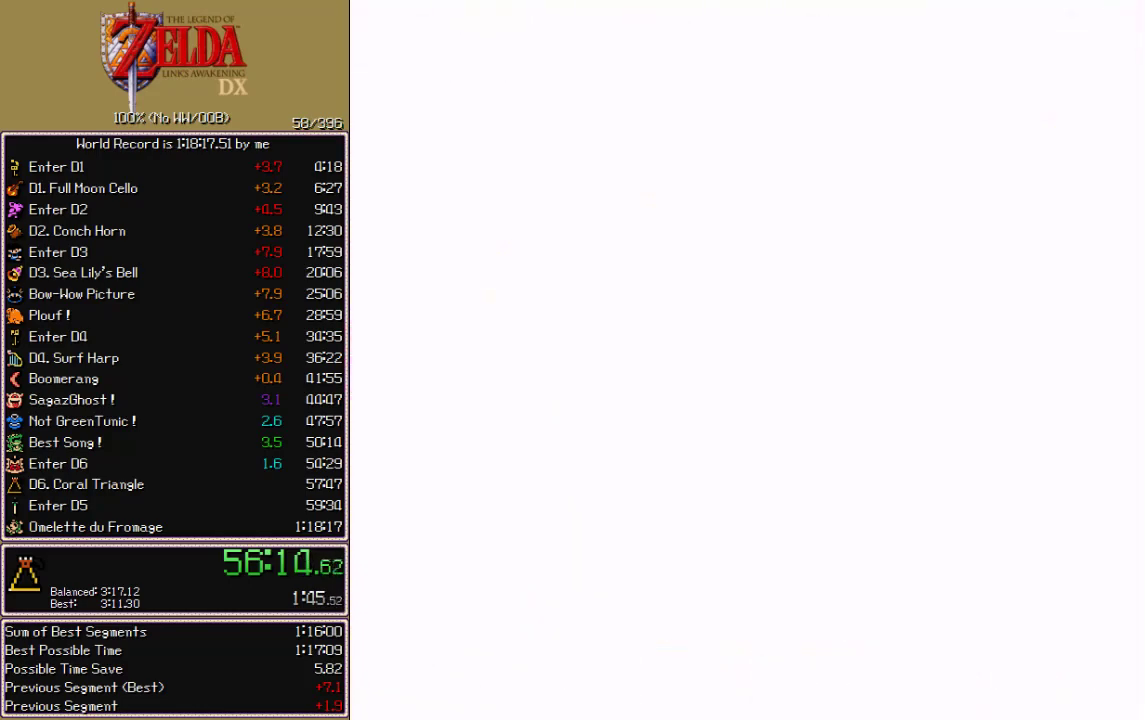
{"buttons": [], "events": [[33, "B", "up"], [100, "B", "down"], [150, "B", "up"], [417, "B", "down"], [500, "B", "up"]]}
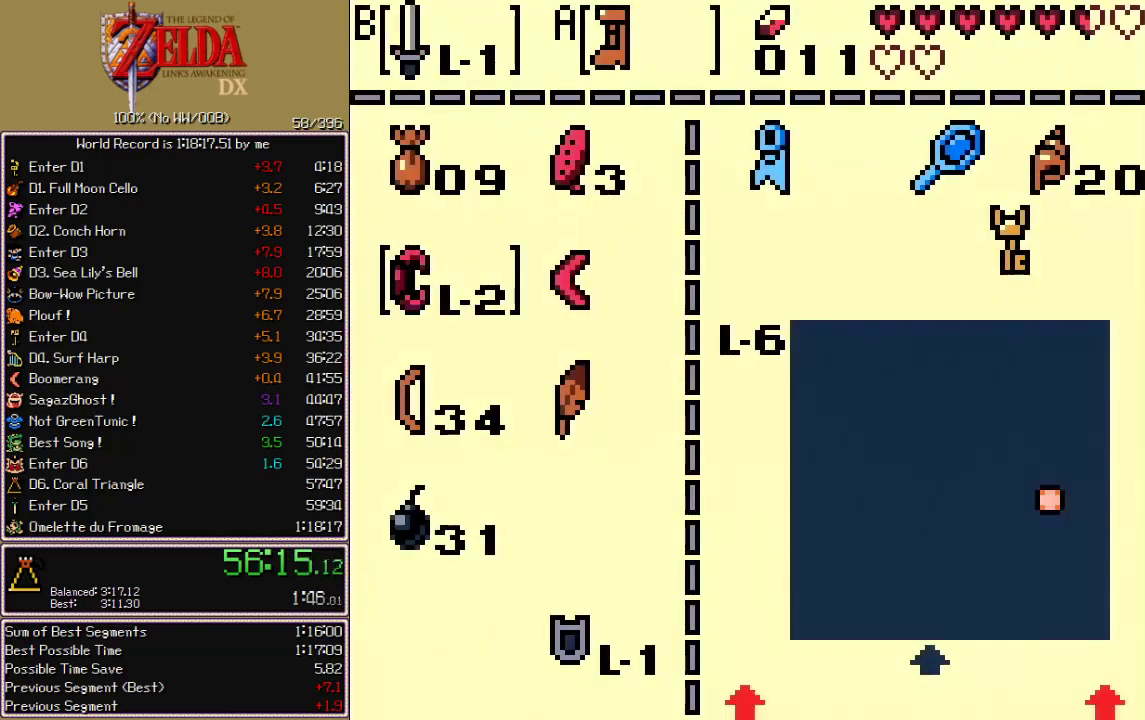
{"buttons": ["A", "DPAD_DOWN", "DPAD_LEFT"], "events": [[33, "DPAD_DOWN", "down"], [117, "DPAD_RIGHT", "down"], [133, "DPAD_DOWN", "up"], [200, "A", "down"], [200, "DPAD_RIGHT", "up"], [300, "A", "up"], [467, "DPAD_LEFT", "down"], [483, "A", "down"], [483, "DPAD_DOWN", "down"]]}
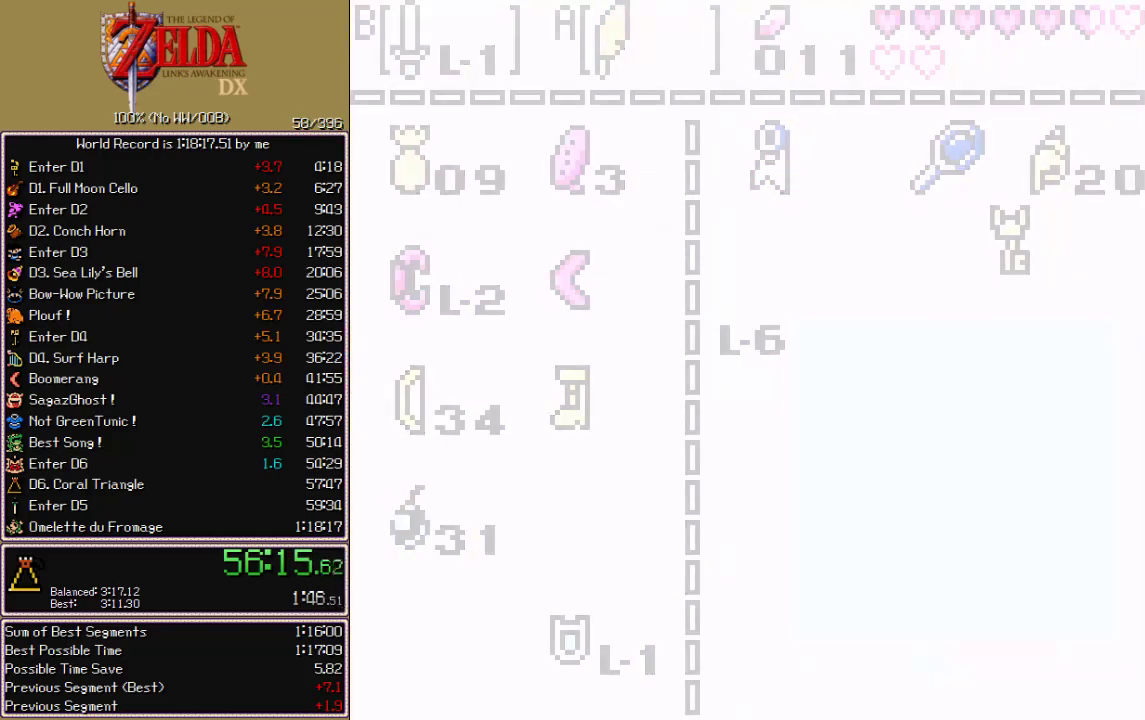
{"buttons": ["A", "DPAD_DOWN", "DPAD_LEFT"], "events": []}
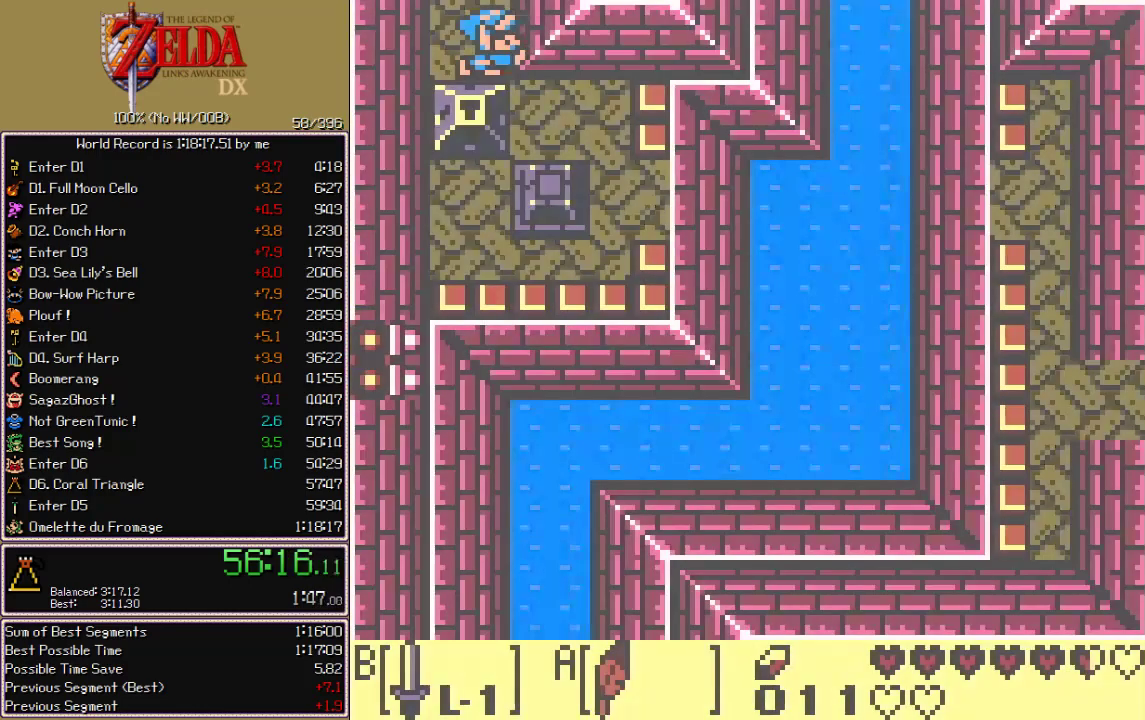
{"buttons": ["DPAD_RIGHT"], "events": [[267, "A", "up"], [283, "DPAD_LEFT", "up"], [283, "DPAD_RIGHT", "down"], [300, "DPAD_DOWN", "up"]]}
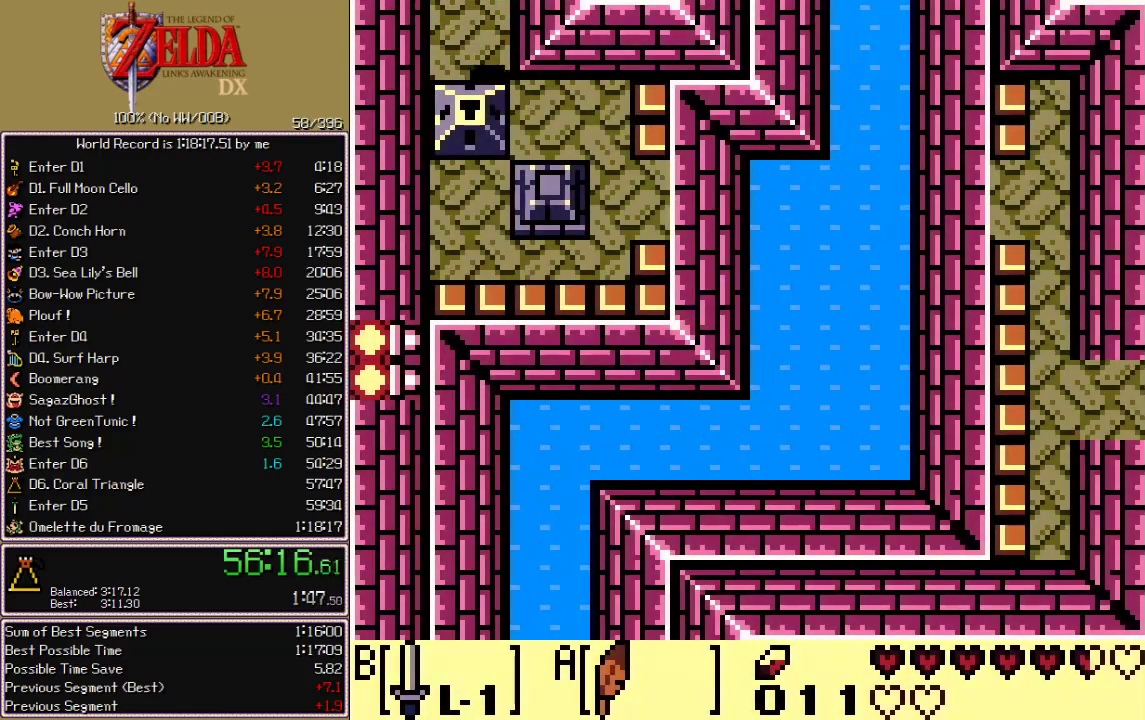
{"buttons": ["DPAD_DOWN"], "events": [[33, "DPAD_DOWN", "down"], [33, "DPAD_RIGHT", "up"]]}
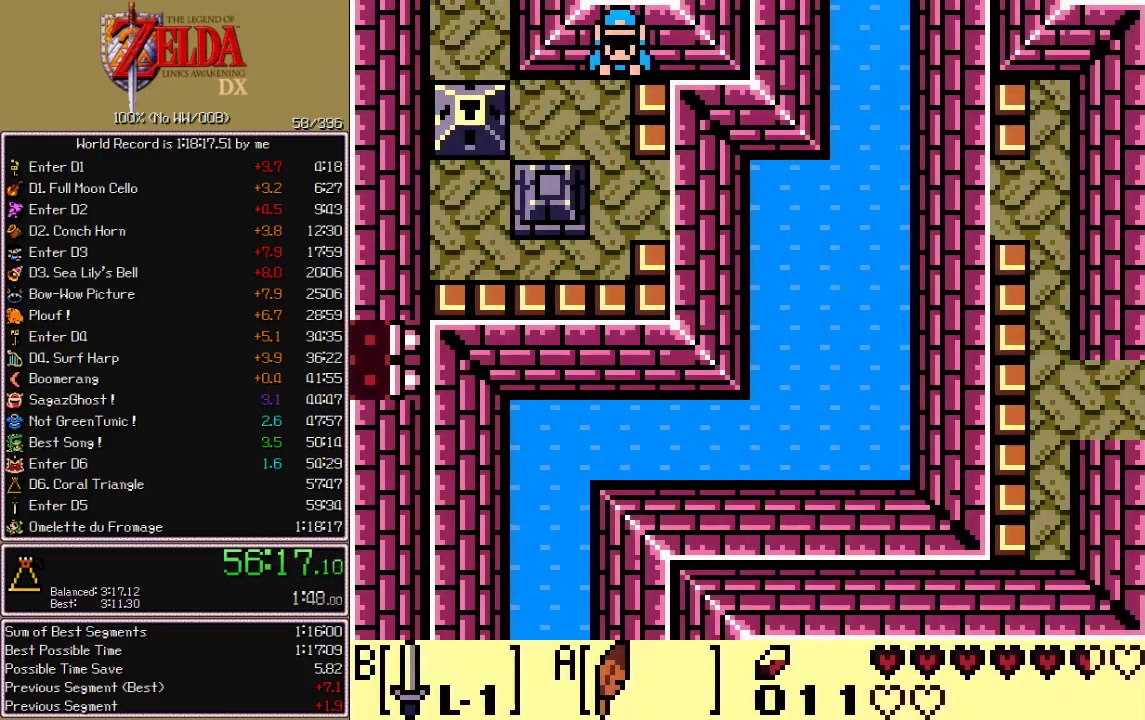
{"buttons": ["DPAD_RIGHT"], "events": [[400, "DPAD_DOWN", "up"], [400, "DPAD_RIGHT", "down"]]}
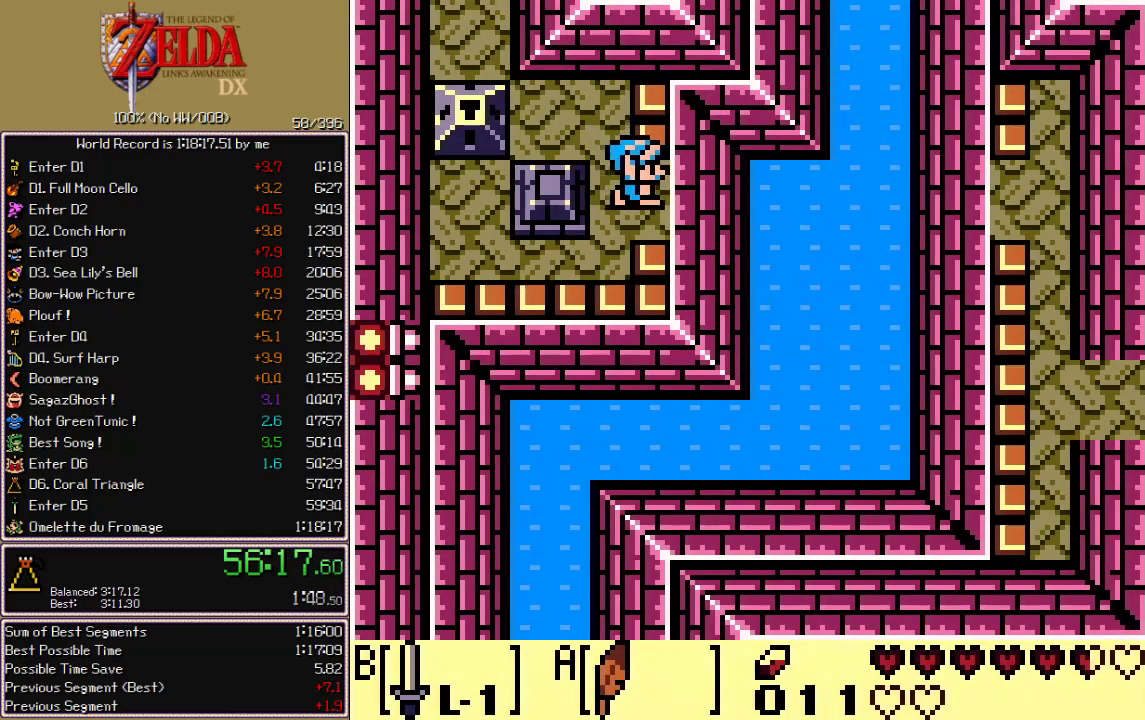
{"buttons": ["B", "DPAD_RIGHT"], "events": [[183, "B", "down"]]}
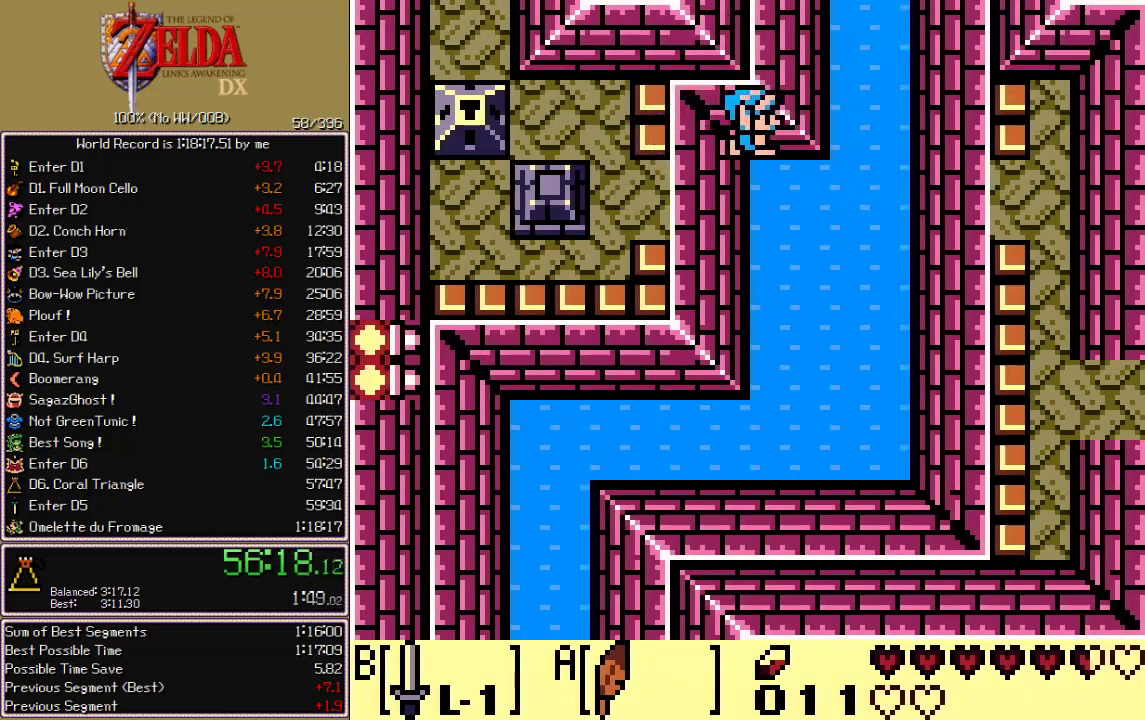
{"buttons": ["B", "DPAD_UP"], "events": [[250, "DPAD_UP", "down"], [267, "DPAD_RIGHT", "up"]]}
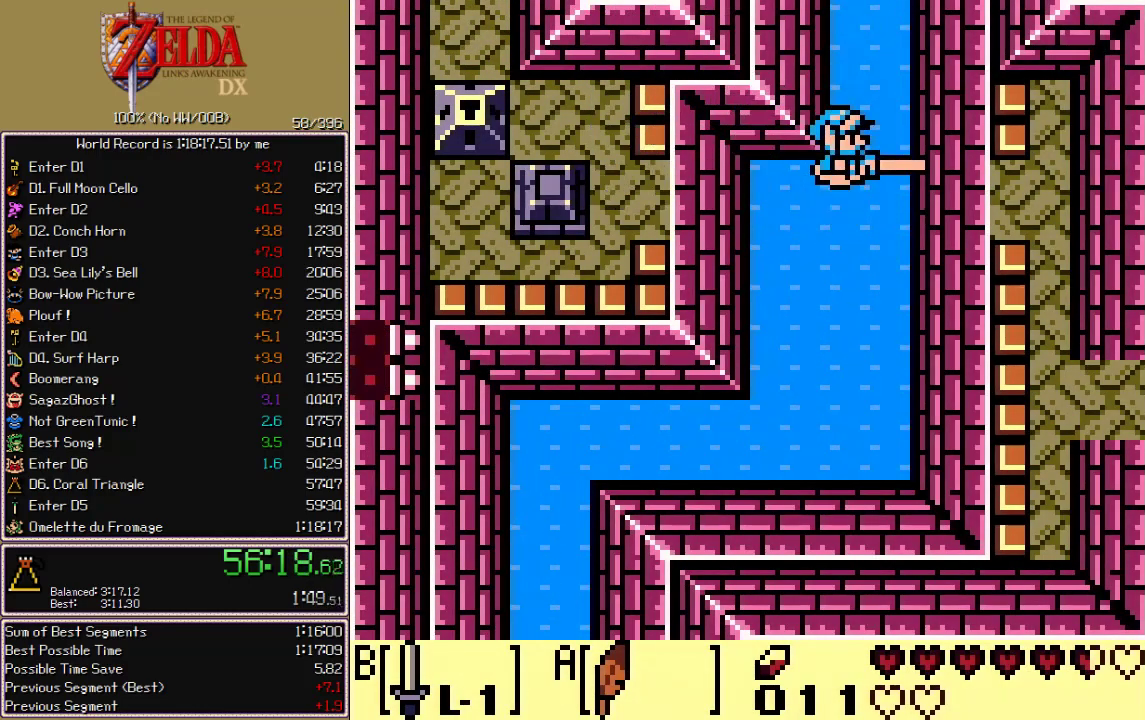
{"buttons": ["B", "DPAD_RIGHT"], "events": [[217, "DPAD_UP", "up"], [283, "DPAD_LEFT", "down"], [300, "A", "down"], [417, "A", "up"], [433, "DPAD_LEFT", "up"], [483, "DPAD_RIGHT", "down"]]}
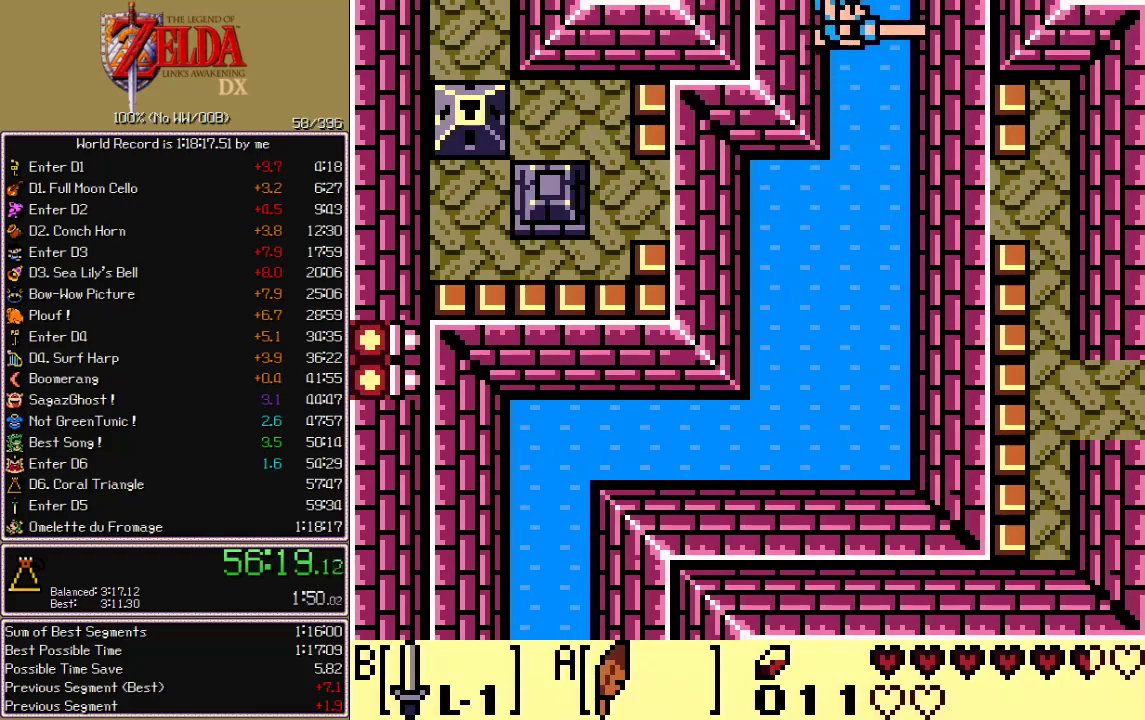
{"buttons": ["B"], "events": [[117, "DPAD_RIGHT", "up"]]}
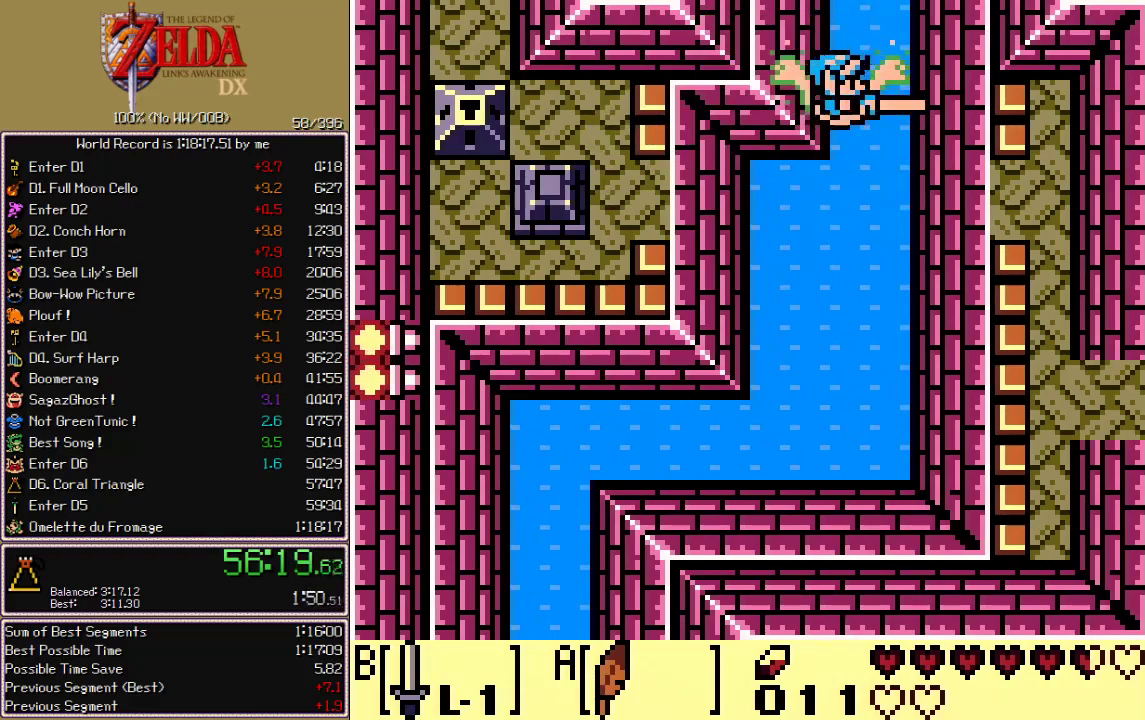
{"buttons": ["B", "DPAD_RIGHT"], "events": [[67, "DPAD_LEFT", "down"], [133, "A", "down"], [217, "DPAD_LEFT", "up"], [233, "A", "up"], [267, "DPAD_RIGHT", "down"]]}